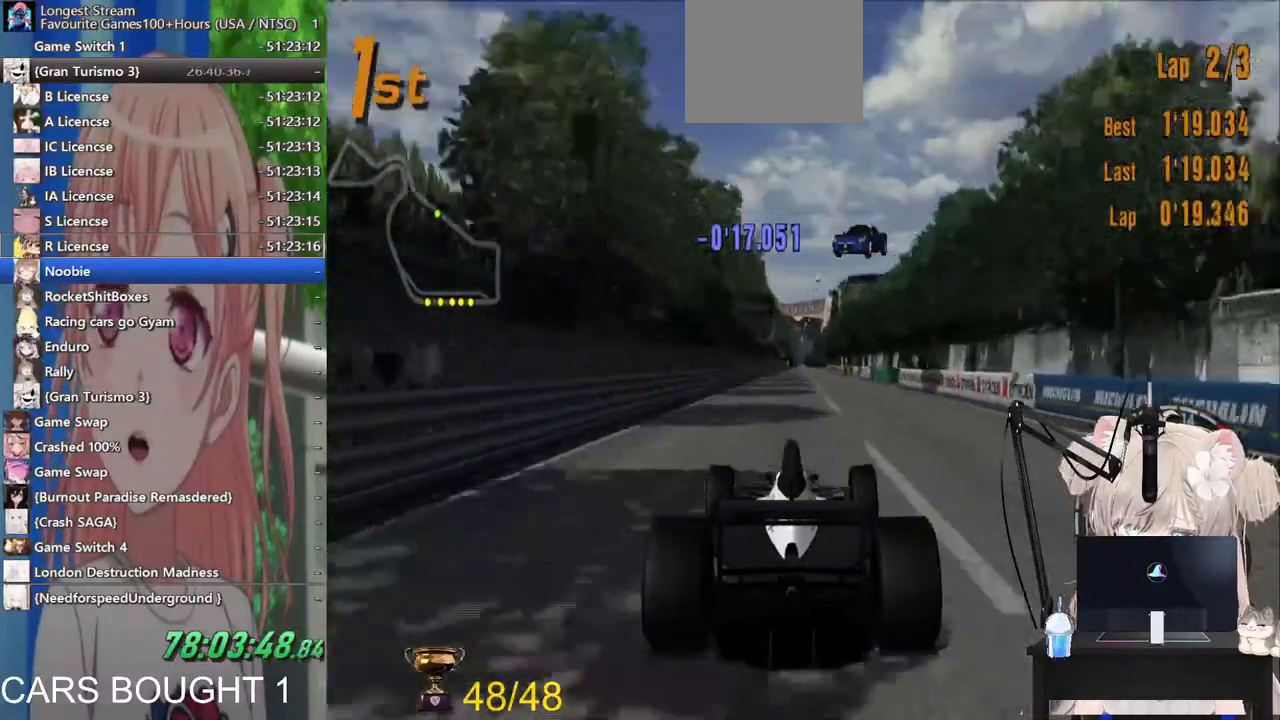
Gameplay with a controller (PlayStation layout); each line is a JSON object with the inputs held at the frame after it (dt_ms = milliseconds from this image to that frame). "events" lists button and stick changes between this image and that frame as [ms after this image, input, new state], when the widget could be followed in between.
{"dt_ms": 500, "buttons": ["R2"], "left_stick": "center", "right_stick": "center", "events": []}
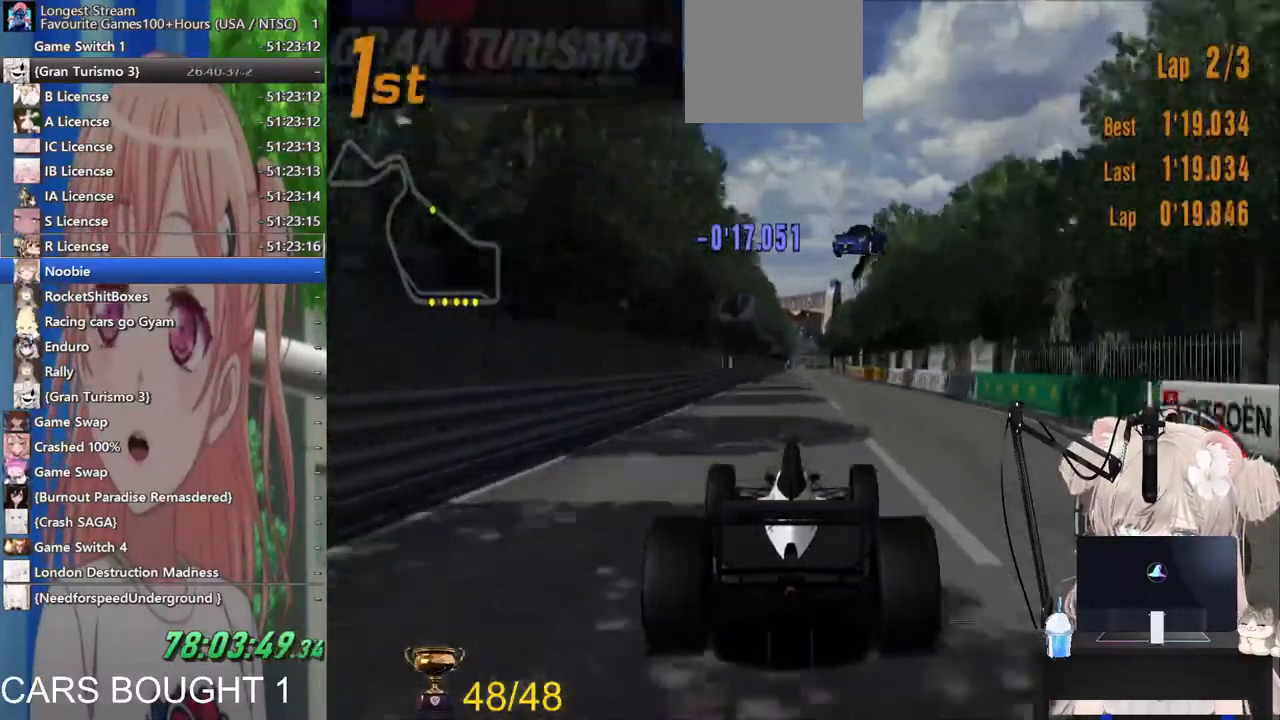
{"dt_ms": 500, "buttons": ["R2"], "left_stick": "center", "right_stick": "center", "events": [[367, "CROSS", "down"], [467, "CROSS", "up"]]}
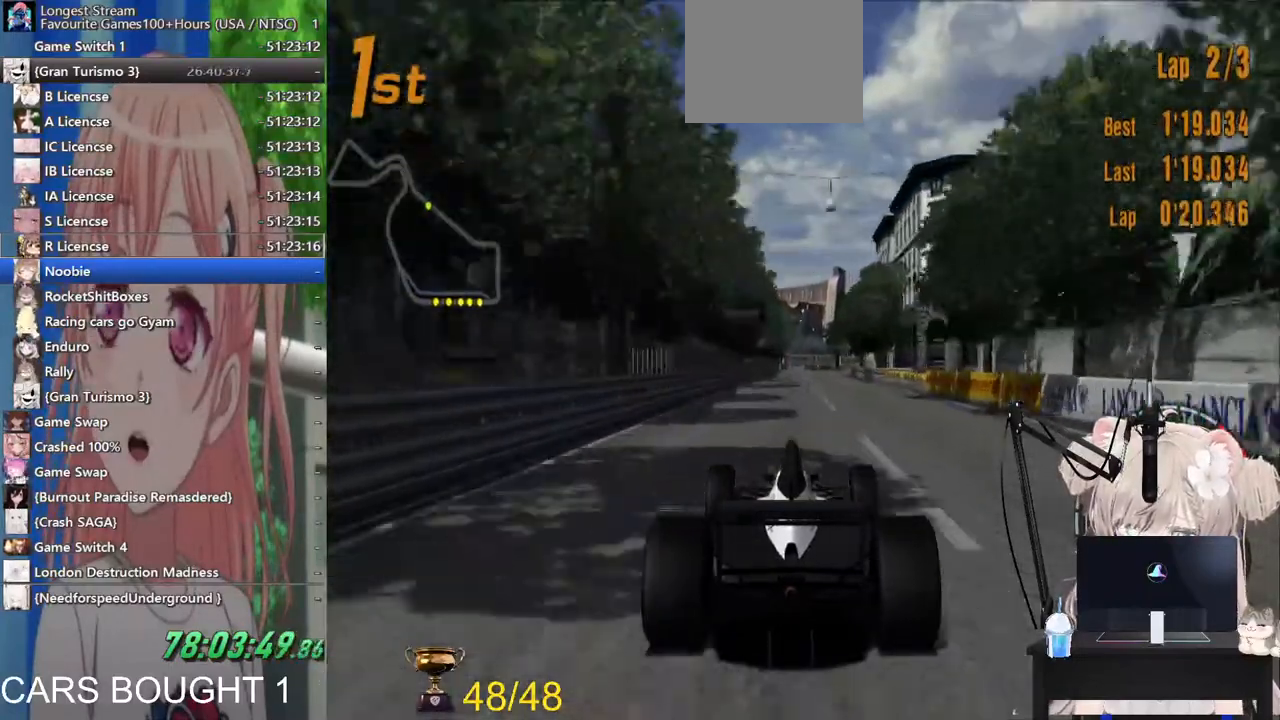
{"dt_ms": 500, "buttons": ["R2"], "left_stick": "center", "right_stick": "center", "events": []}
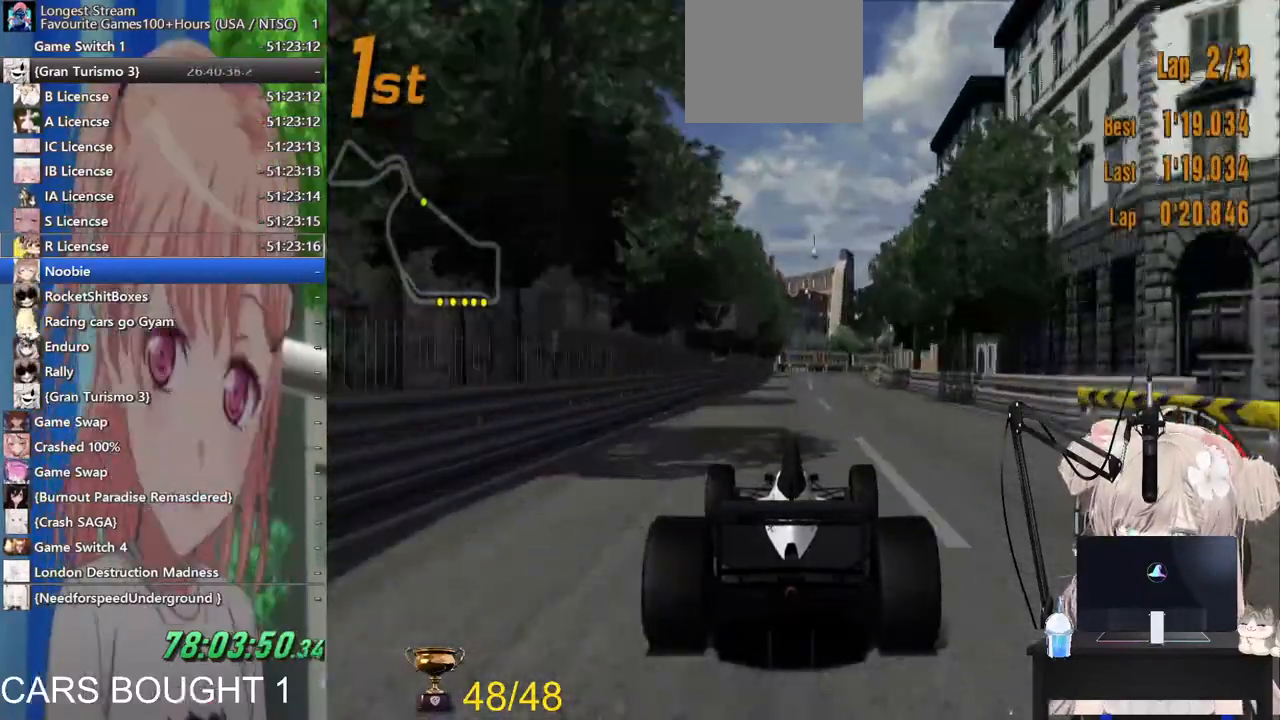
{"dt_ms": 500, "buttons": ["R2"], "left_stick": "right", "right_stick": "center", "events": [[50, "left_stick", "right"]]}
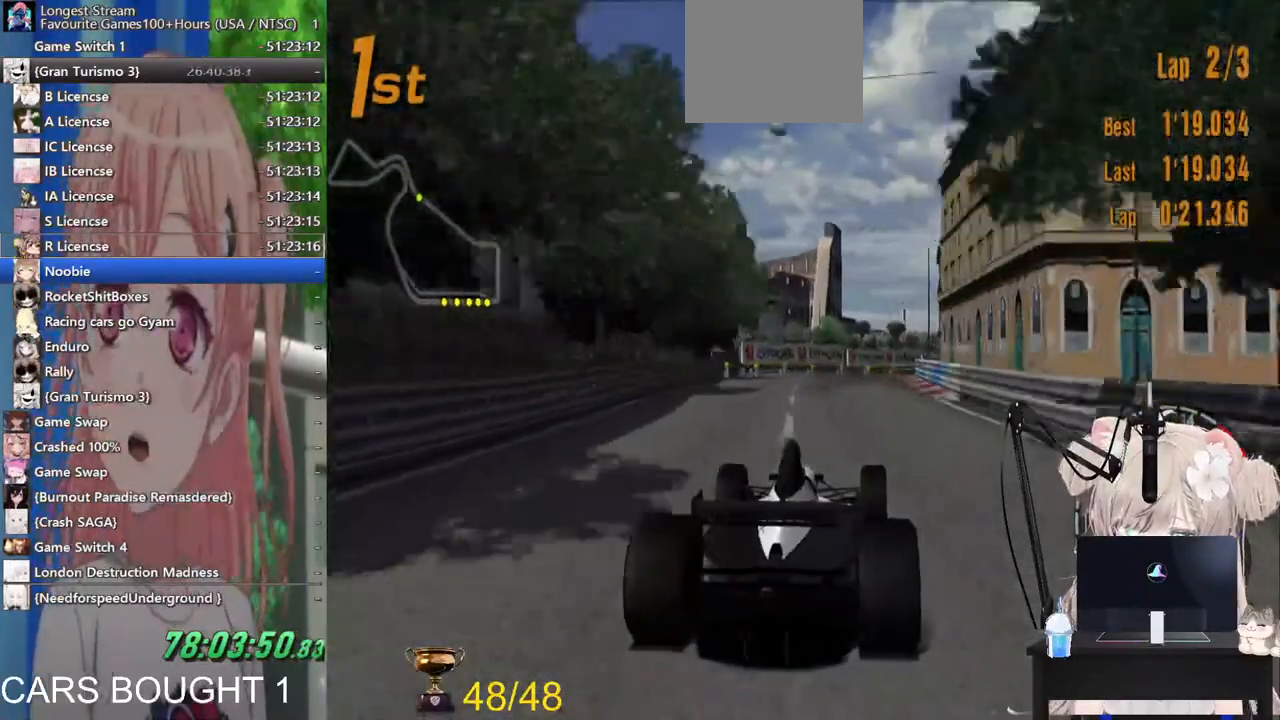
{"dt_ms": 500, "buttons": ["R2"], "left_stick": "right", "right_stick": "center", "events": []}
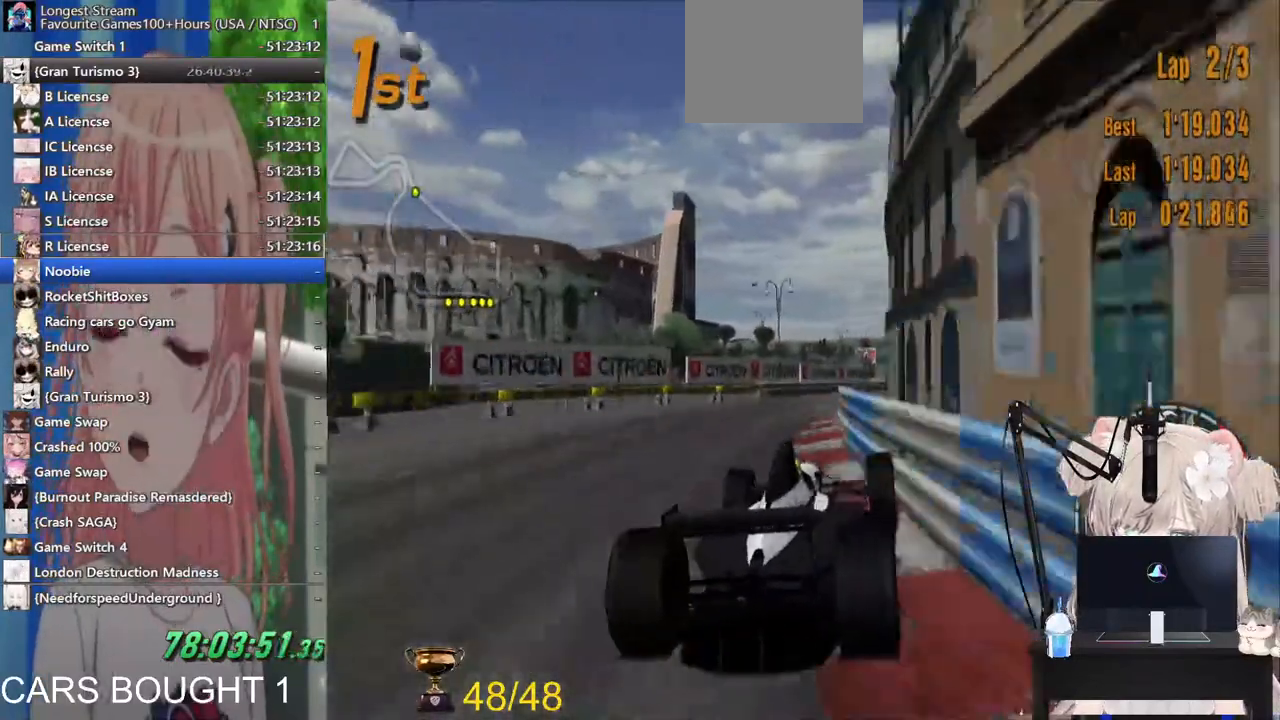
{"dt_ms": 500, "buttons": ["R2"], "left_stick": "right", "right_stick": "center"}
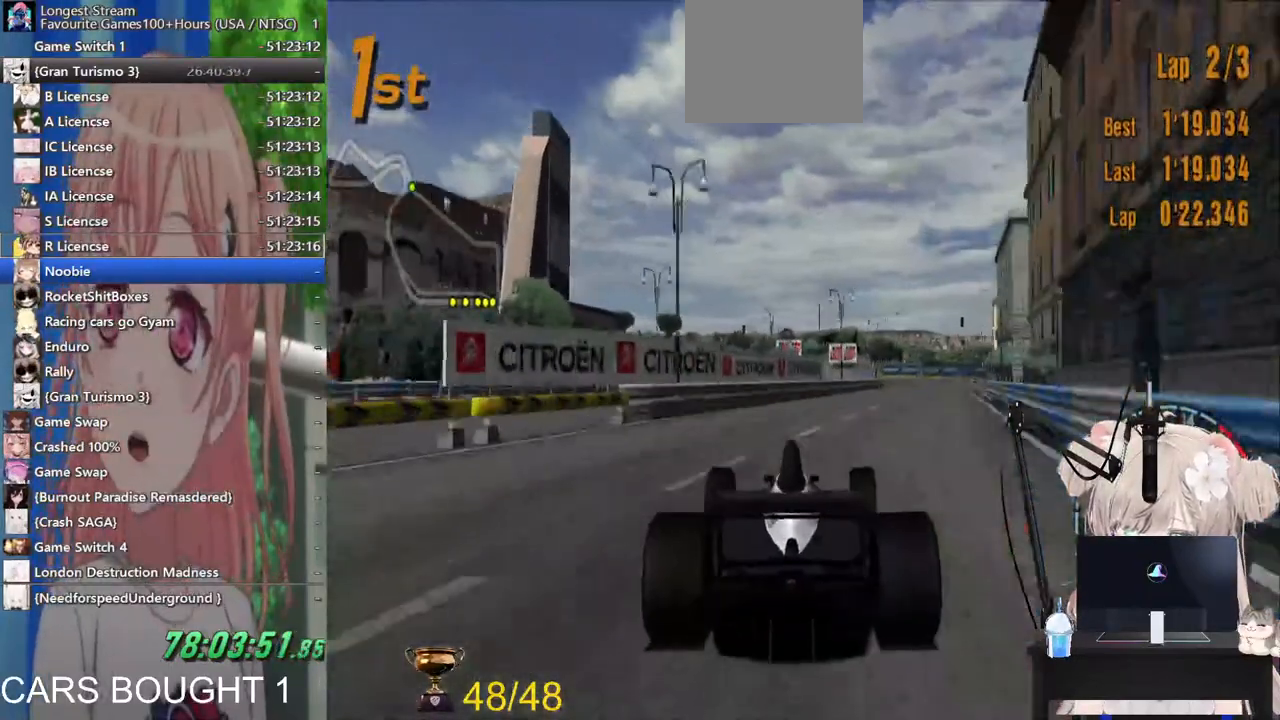
{"dt_ms": 500, "buttons": ["R2"], "left_stick": "right", "right_stick": "center", "events": []}
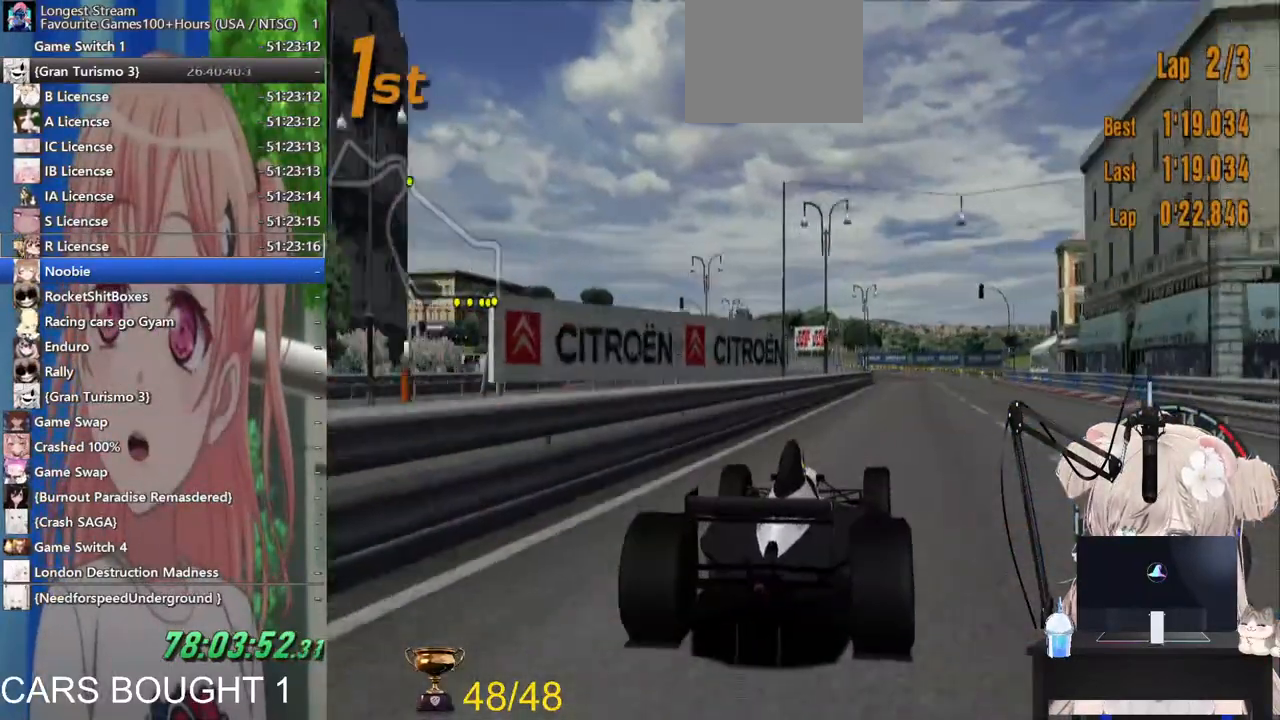
{"dt_ms": 500, "buttons": ["R2"], "left_stick": "left", "right_stick": "center", "events": [[233, "left_stick", "left"]]}
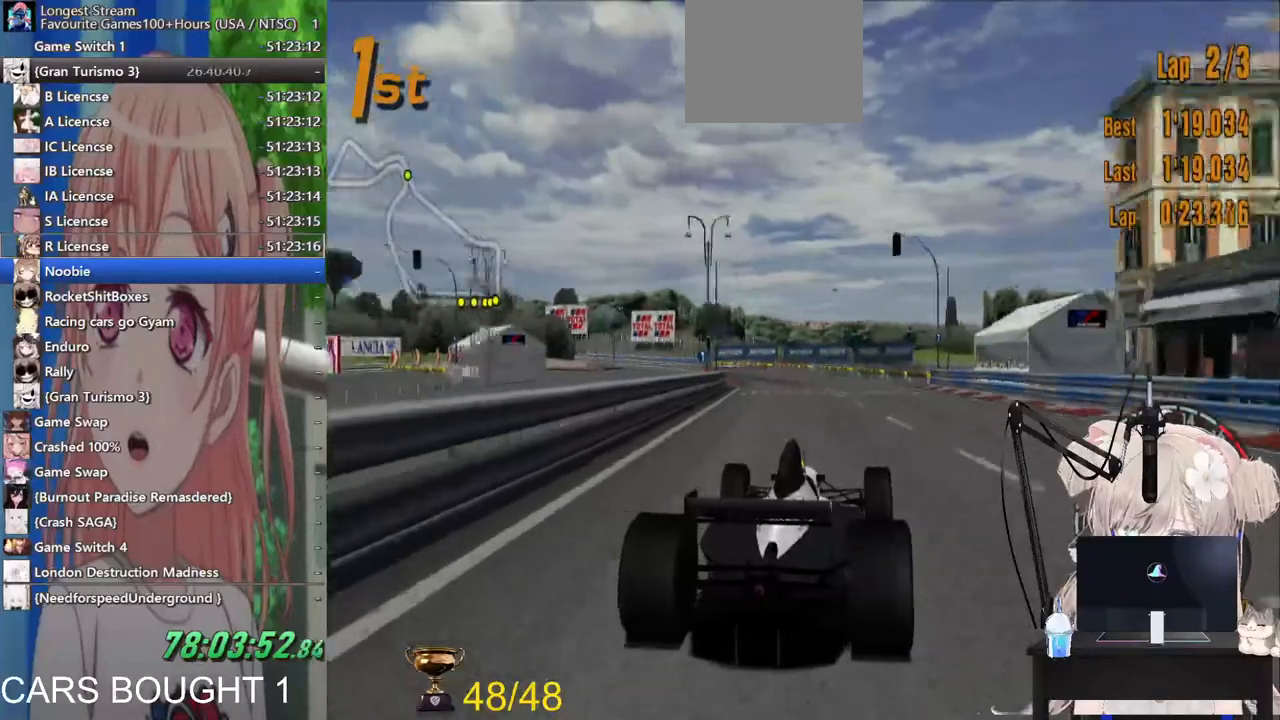
{"dt_ms": 500, "buttons": ["SQUARE"], "left_stick": "left", "right_stick": "center"}
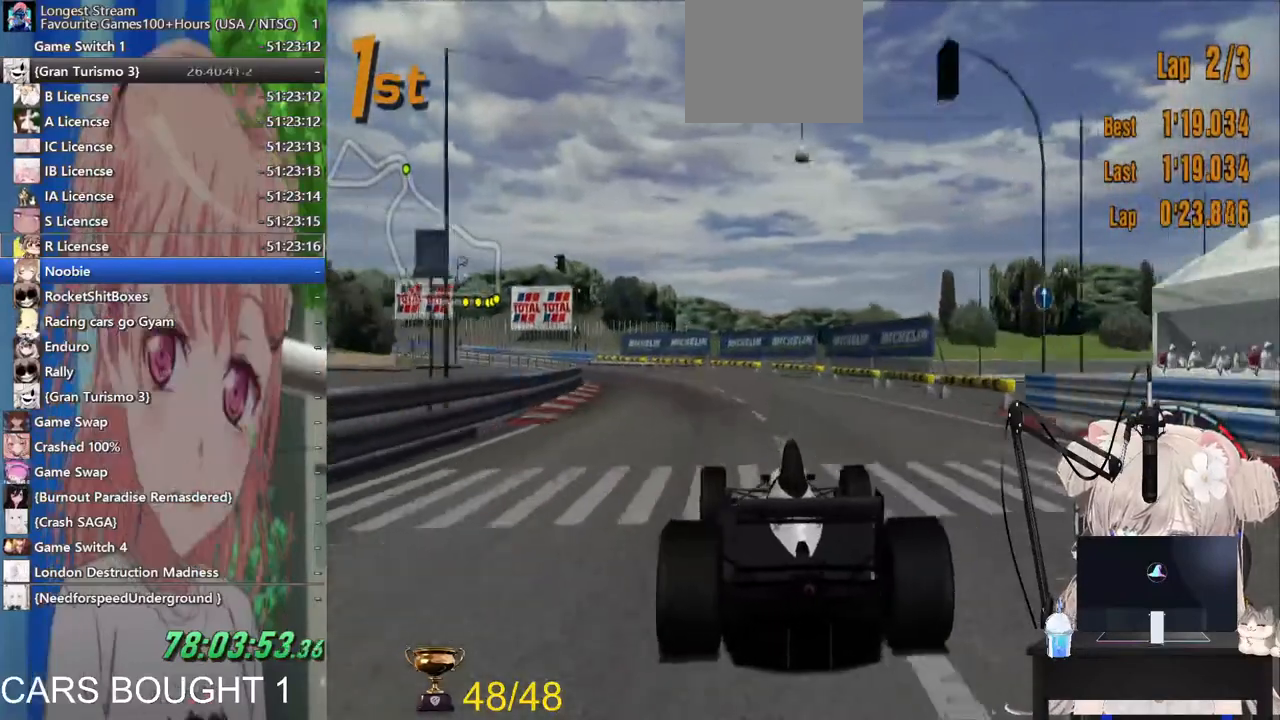
{"dt_ms": 500, "buttons": ["R2"], "left_stick": "left", "right_stick": "center", "events": [[100, "R2", "down"], [100, "SQUARE", "up"]]}
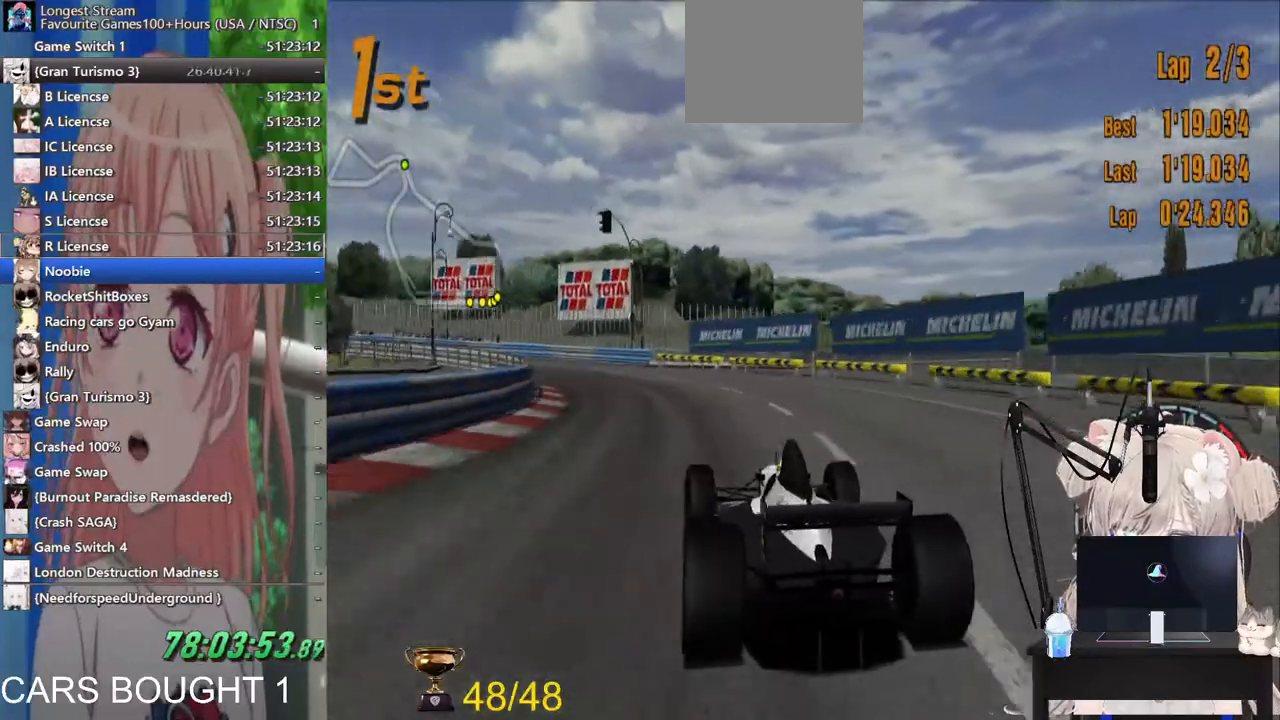
{"dt_ms": 500, "buttons": [], "left_stick": "left", "right_stick": "center", "events": [[83, "CROSS", "down"], [200, "CROSS", "up"], [200, "R2", "up"]]}
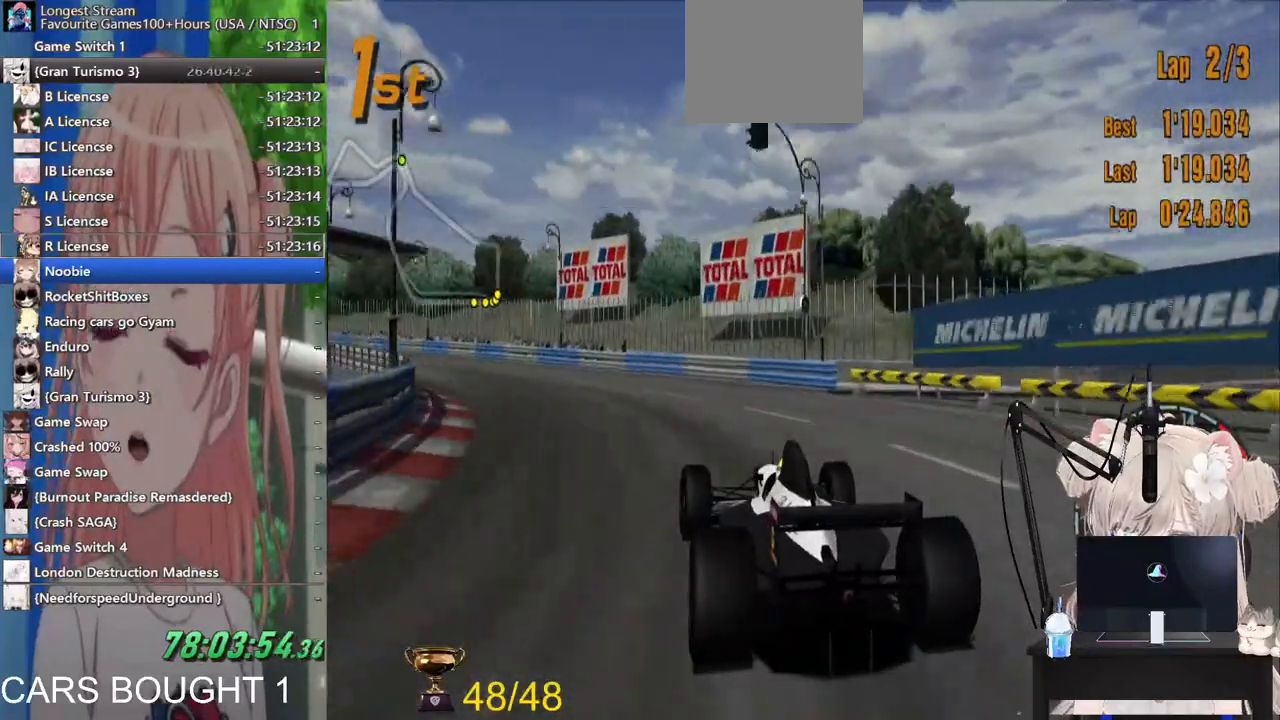
{"dt_ms": 500, "buttons": ["R2"], "left_stick": "left", "right_stick": "center", "events": [[117, "R2", "down"]]}
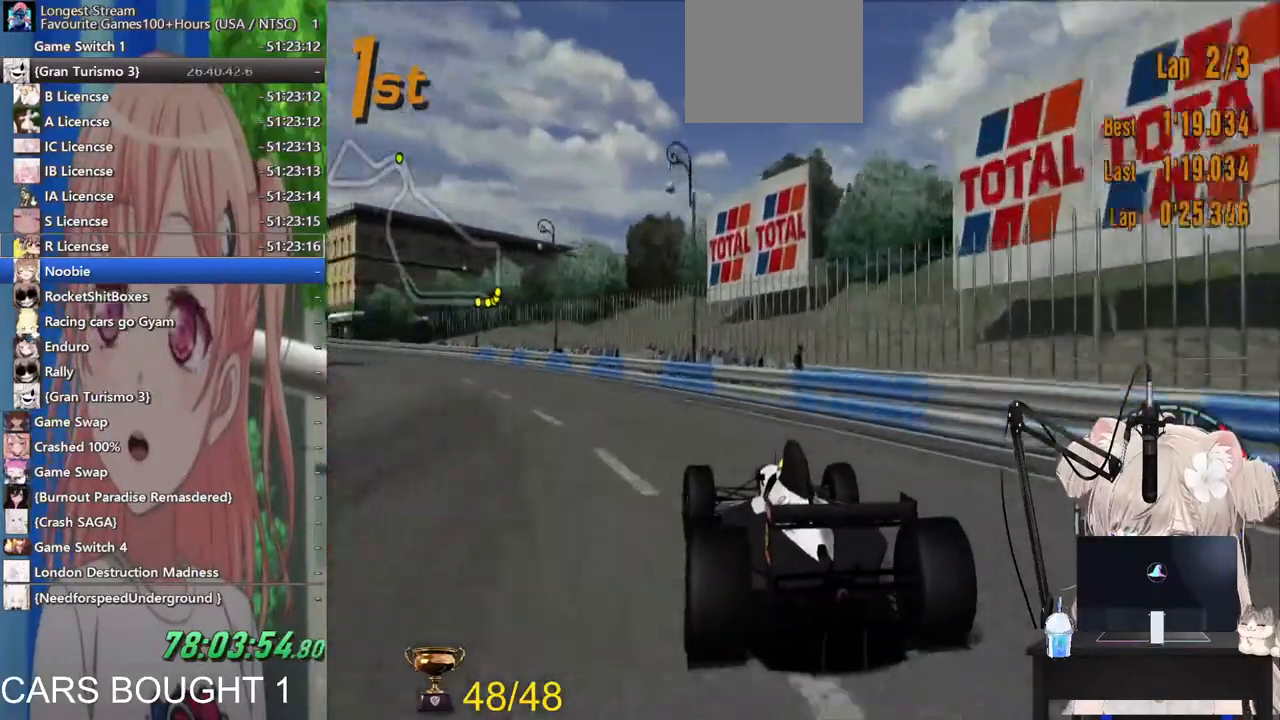
{"dt_ms": 500, "buttons": ["R2"], "left_stick": "left", "right_stick": "center", "events": []}
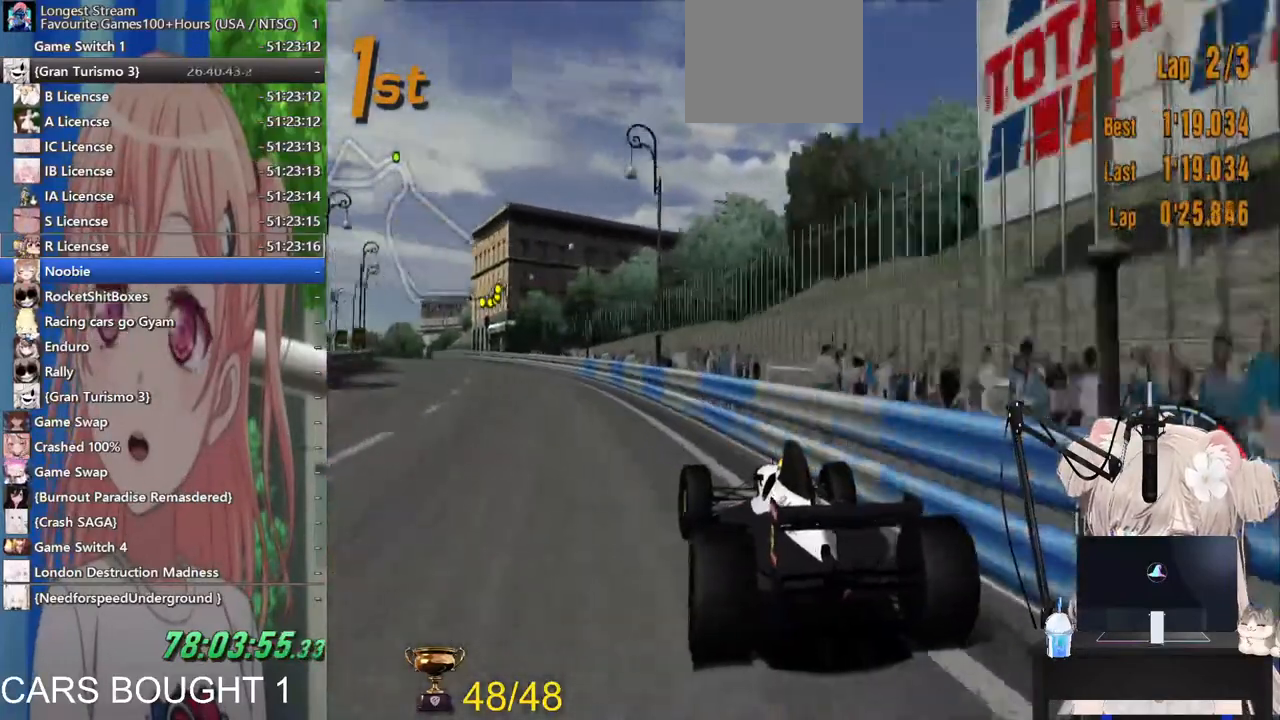
{"dt_ms": 500, "buttons": ["R2"], "left_stick": "center", "right_stick": "center", "events": [[100, "left_stick", "center"]]}
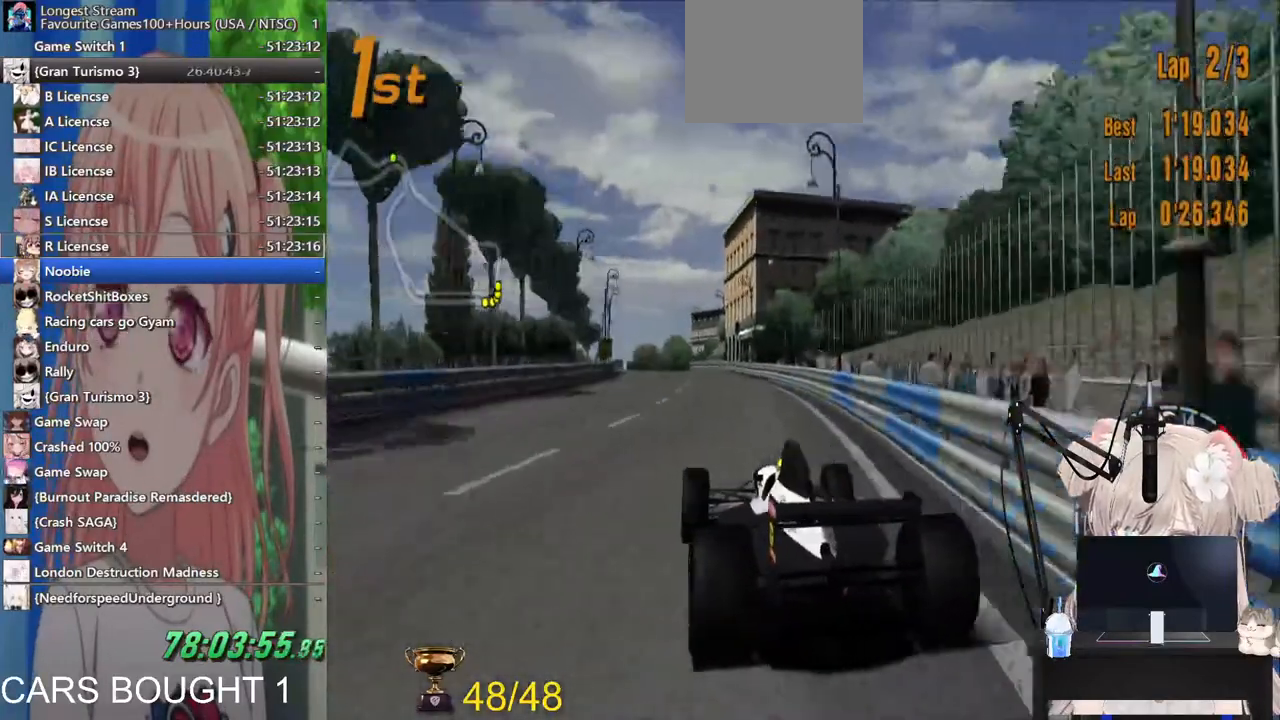
{"dt_ms": 500, "buttons": ["R2"], "left_stick": "center", "right_stick": "center", "events": []}
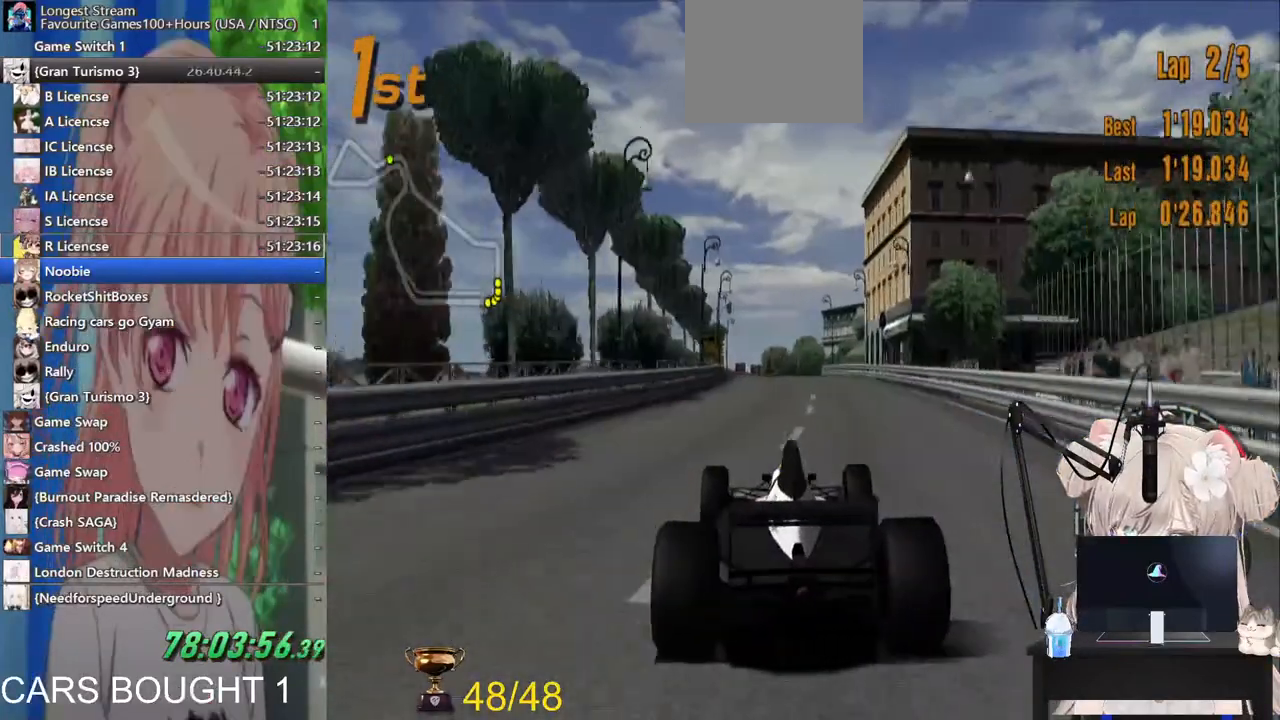
{"dt_ms": 500, "buttons": ["R2"], "left_stick": "center", "right_stick": "center", "events": []}
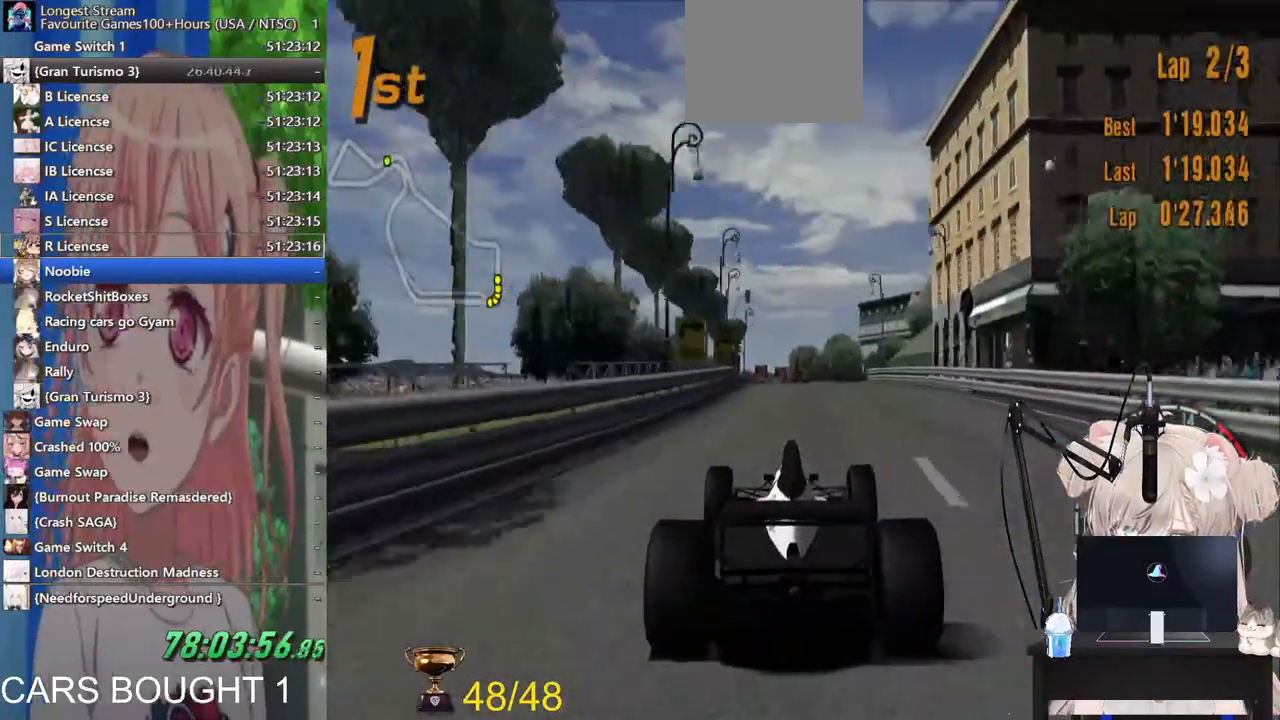
{"dt_ms": 500, "buttons": ["R2"], "left_stick": "center", "right_stick": "center", "events": []}
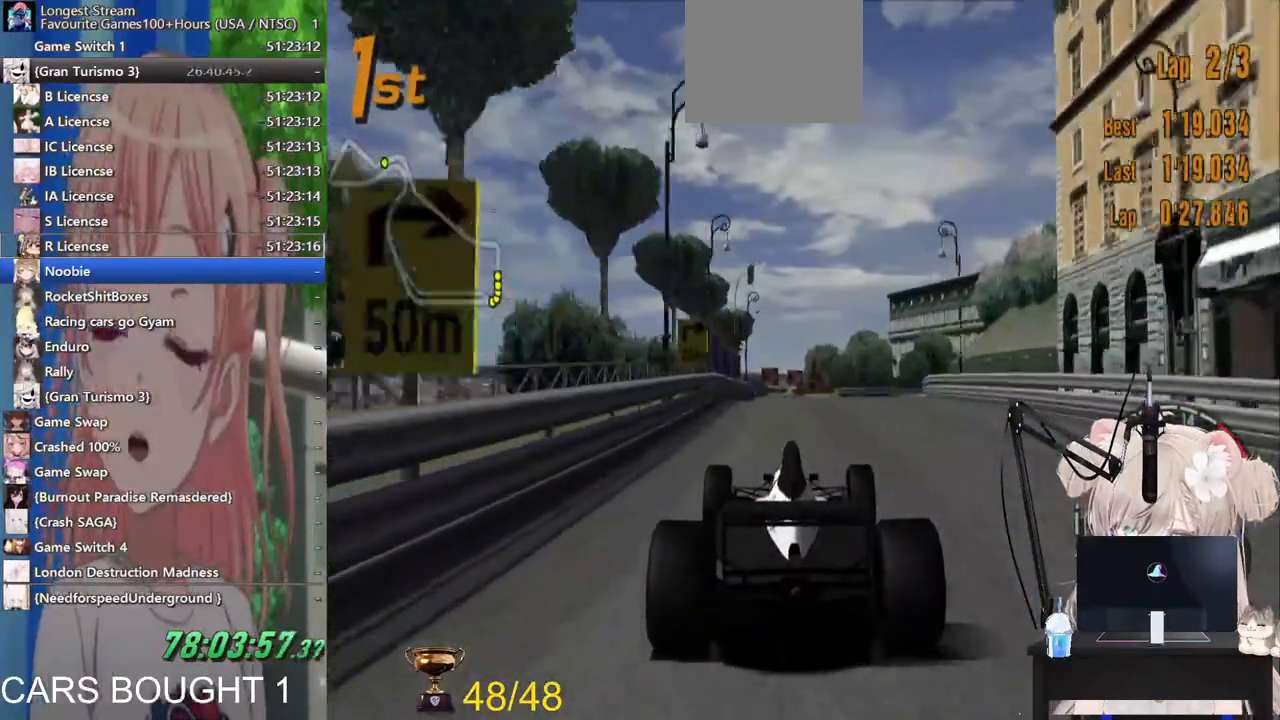
{"dt_ms": 500, "buttons": [], "left_stick": "up-right", "right_stick": "center"}
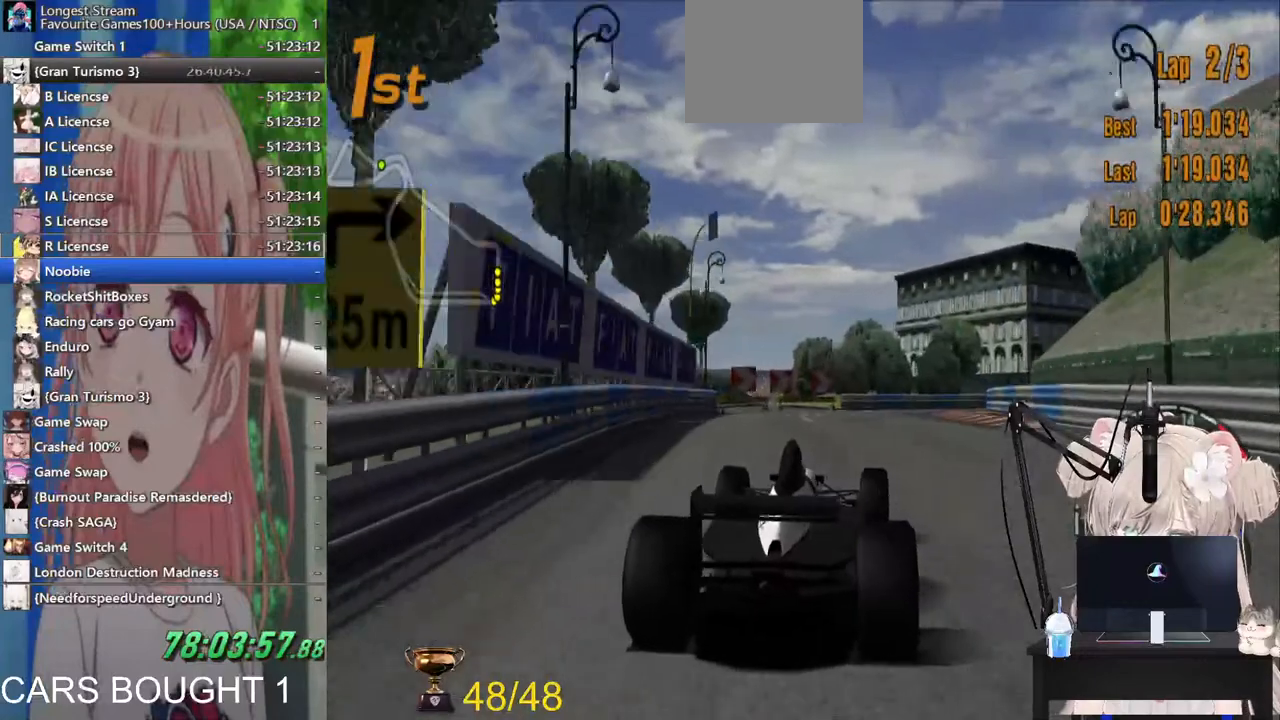
{"dt_ms": 500, "buttons": ["R2"], "left_stick": "up-right", "right_stick": "center", "events": [[217, "R2", "down"]]}
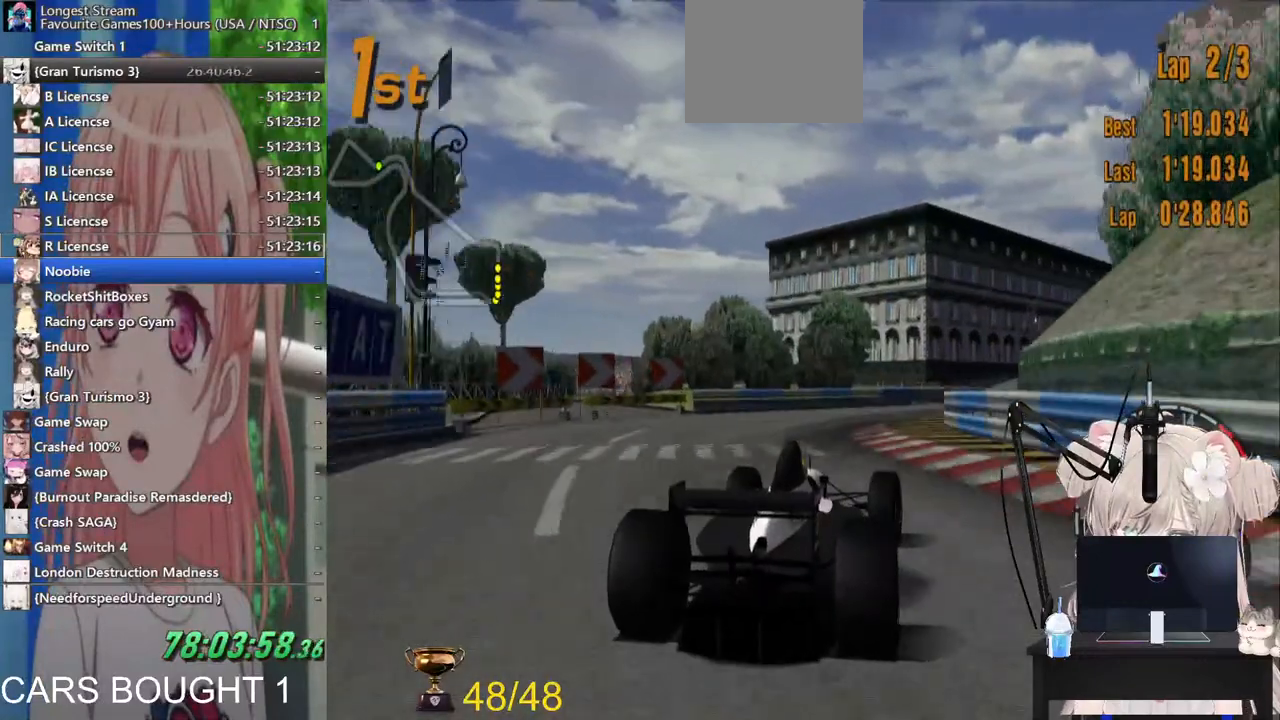
{"dt_ms": 500, "buttons": ["R2"], "left_stick": "right", "right_stick": "center", "events": [[267, "left_stick", "center"], [417, "left_stick", "right"]]}
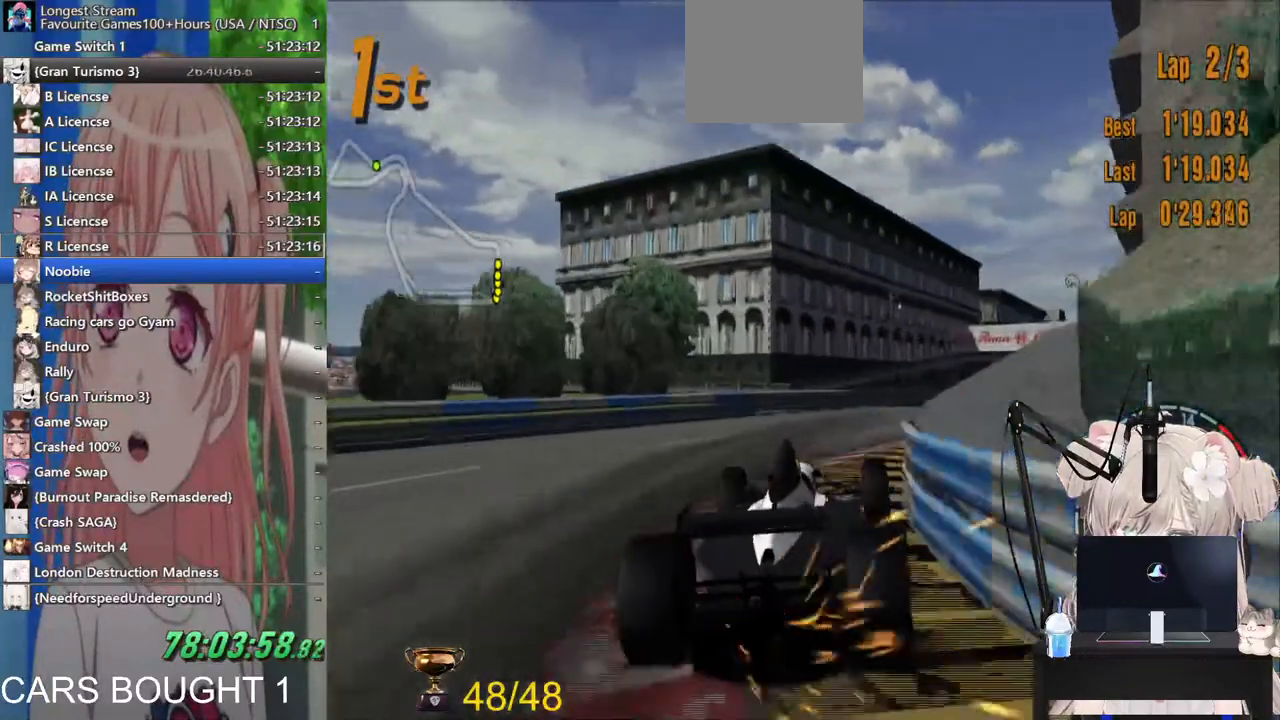
{"dt_ms": 1000, "buttons": ["R2"], "left_stick": "right", "right_stick": "center"}
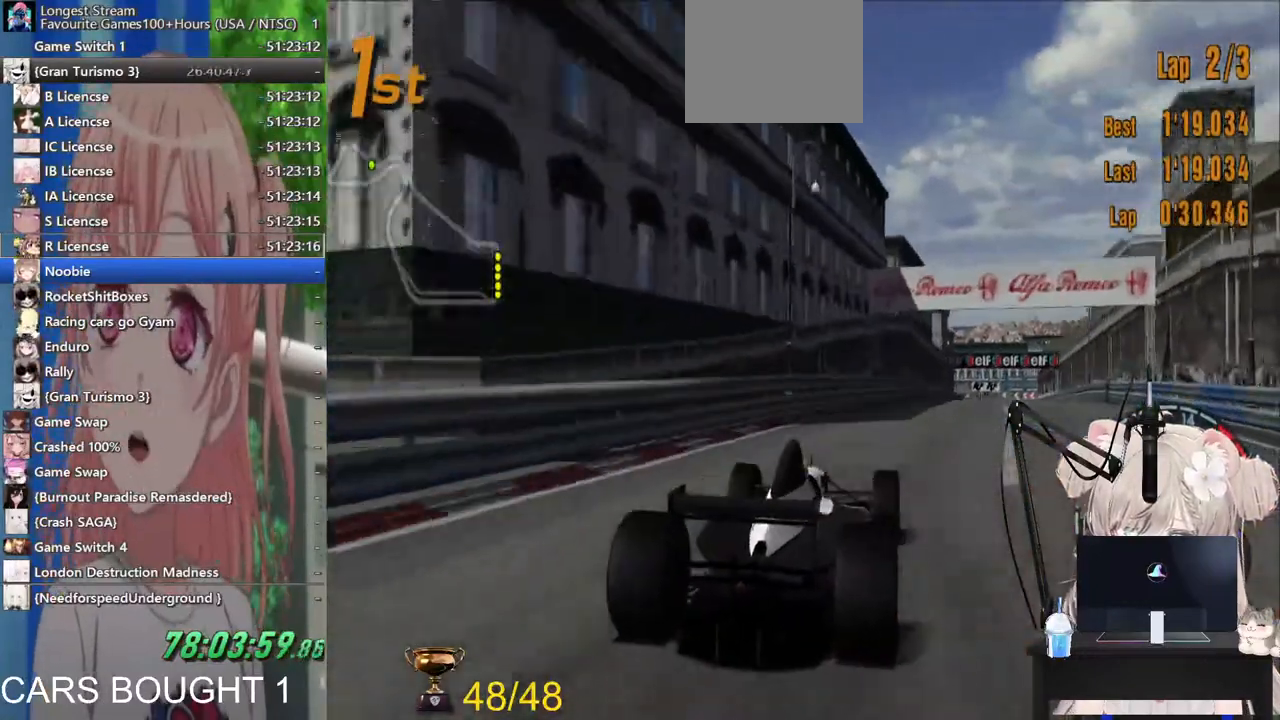
{"dt_ms": 500, "buttons": ["R2"], "left_stick": "center", "right_stick": "center", "events": [[183, "left_stick", "center"]]}
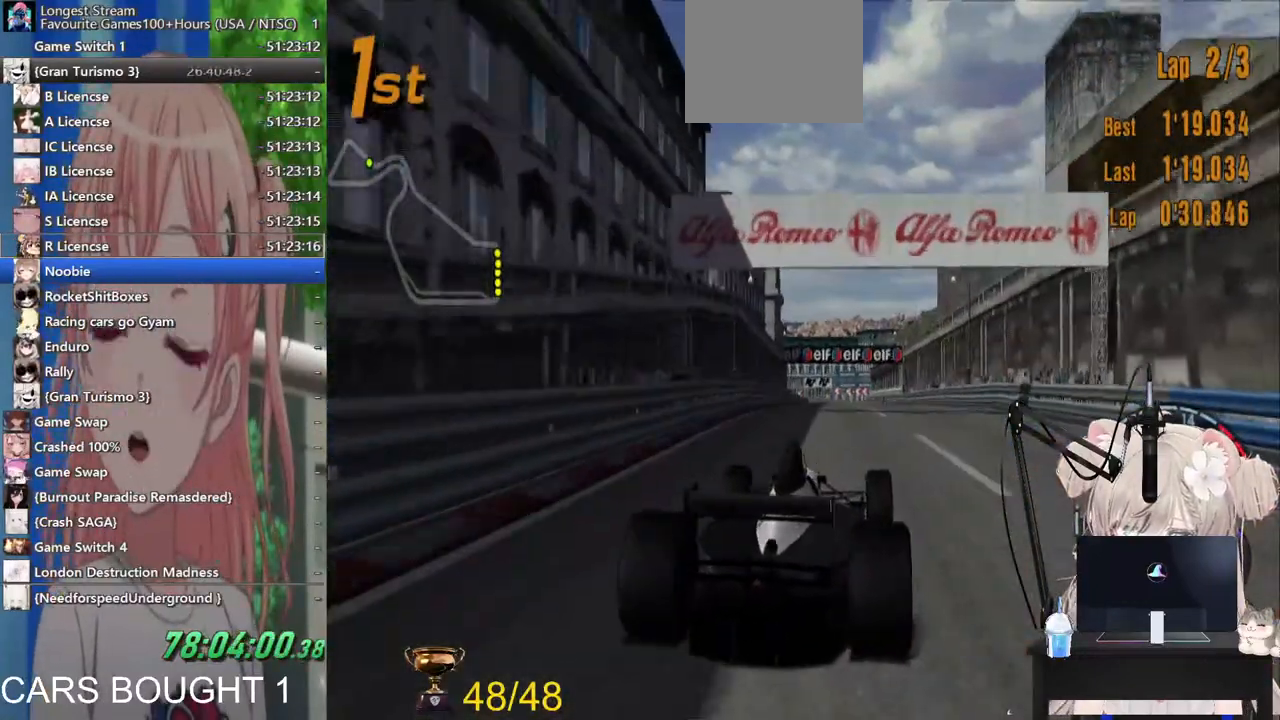
{"dt_ms": 500, "buttons": ["R2"], "left_stick": "left", "right_stick": "center", "events": [[467, "left_stick", "left"]]}
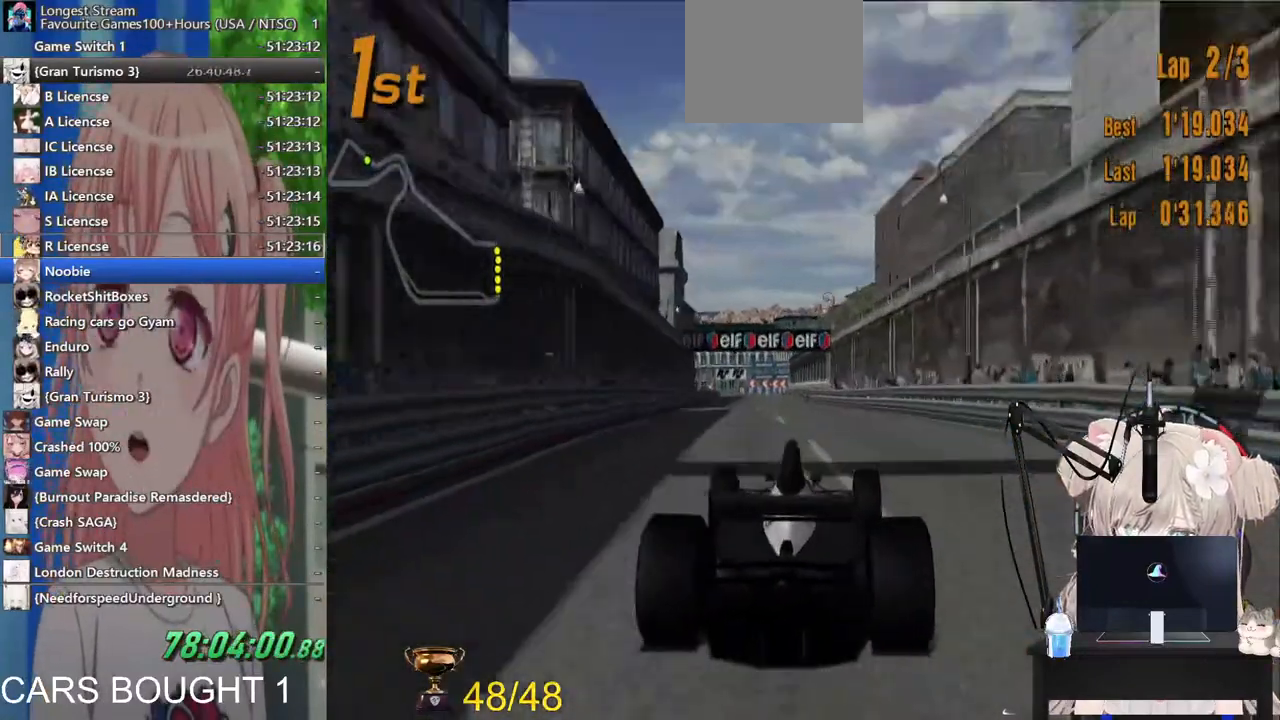
{"dt_ms": 500, "buttons": ["R2"], "left_stick": "center", "right_stick": "center", "events": [[83, "left_stick", "center"]]}
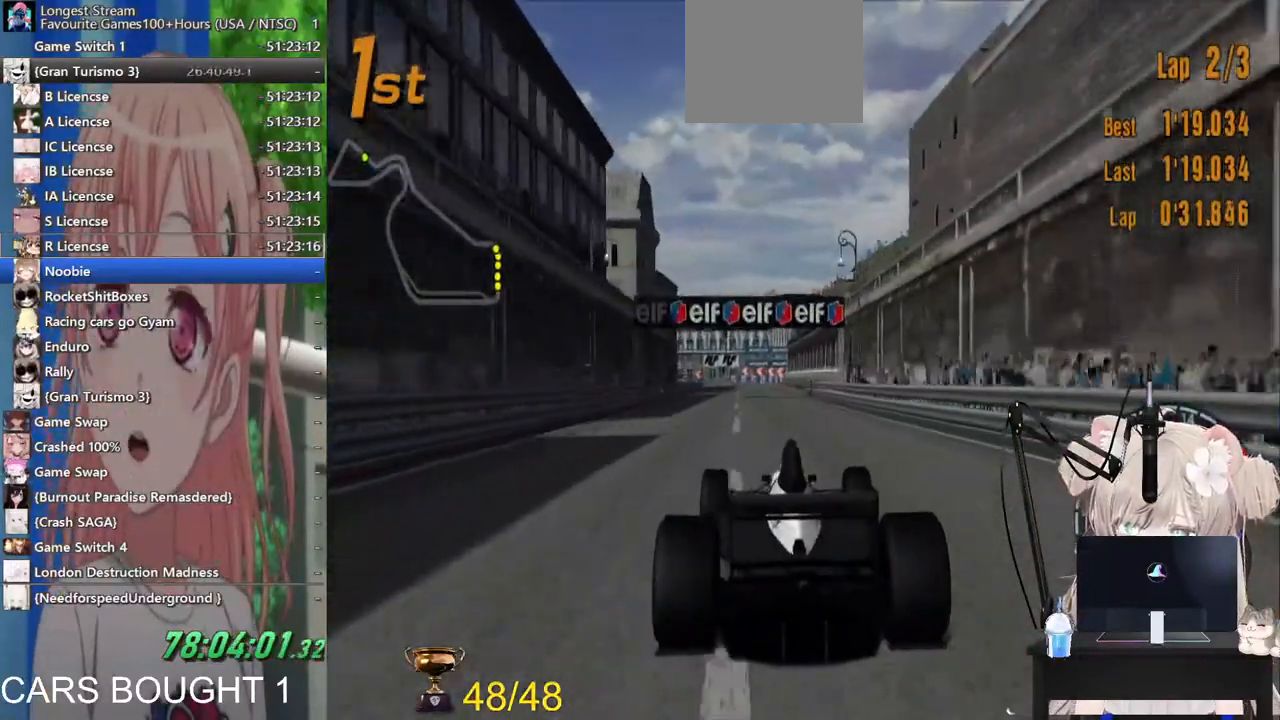
{"dt_ms": 500, "buttons": ["R2"], "left_stick": "center", "right_stick": "center", "events": [[33, "left_stick", "right"], [267, "left_stick", "center"]]}
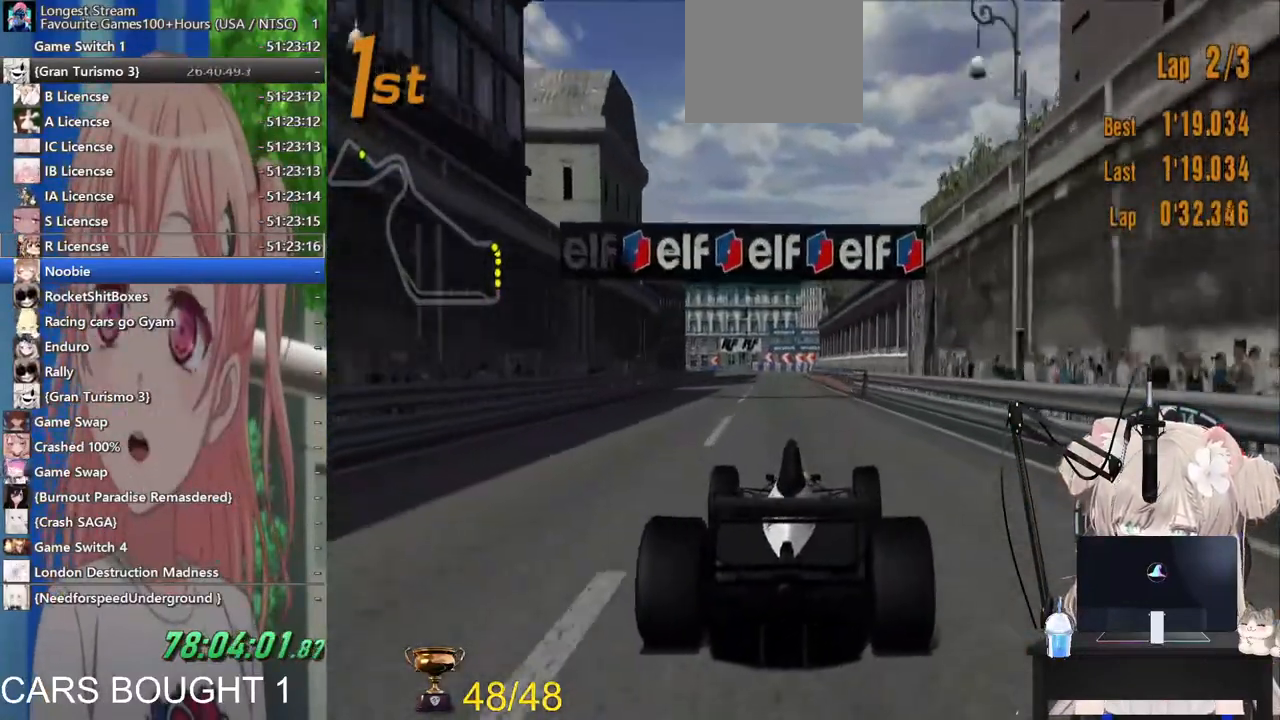
{"dt_ms": 500, "buttons": ["R2"], "left_stick": "center", "right_stick": "center", "events": [[217, "left_stick", "left"], [267, "CROSS", "down"], [317, "left_stick", "center"], [400, "CROSS", "up"]]}
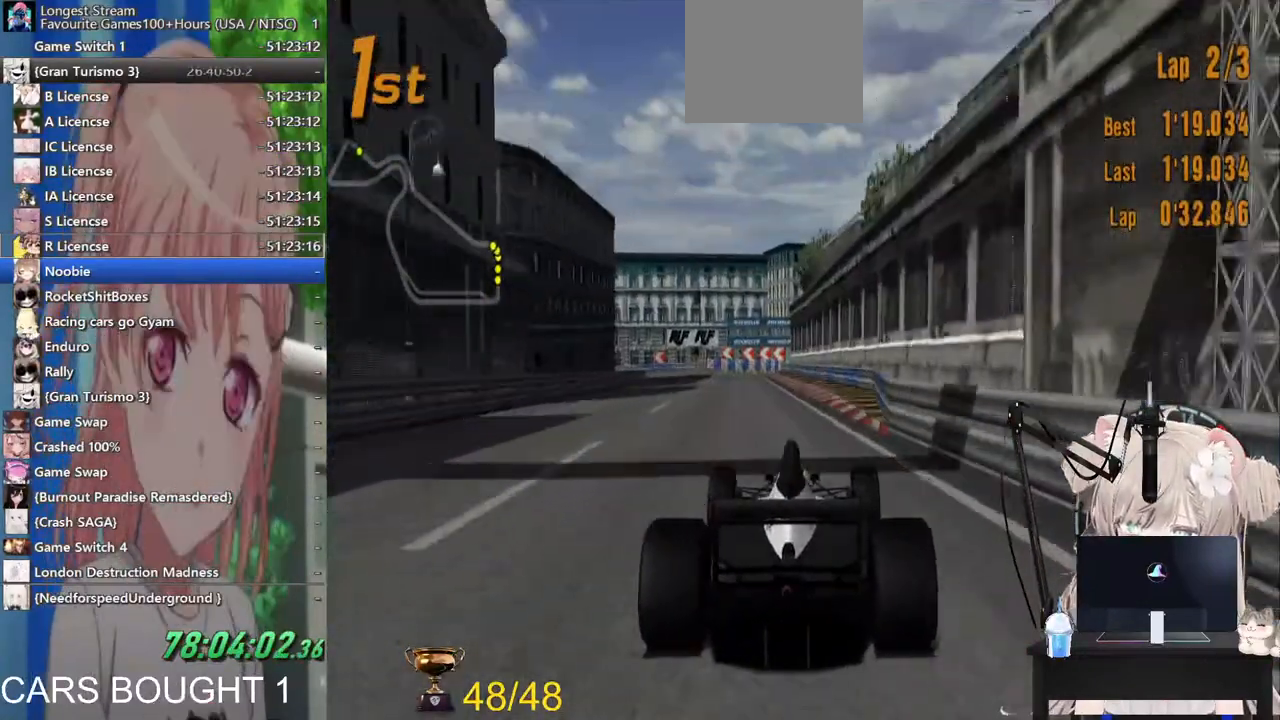
{"dt_ms": 500, "buttons": ["SQUARE", "L2"], "left_stick": "down-left", "right_stick": "center", "events": [[367, "L2", "down"], [367, "R2", "up"], [400, "SQUARE", "down"], [400, "left_stick", "down-left"]]}
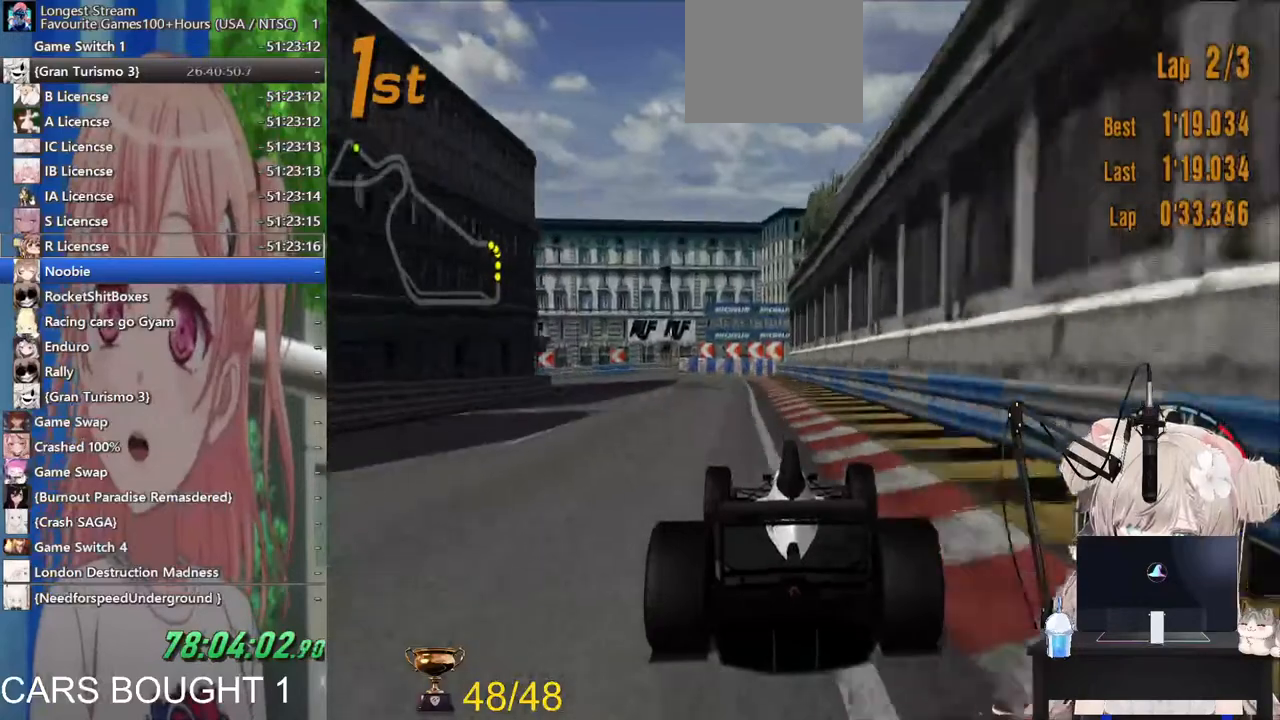
{"dt_ms": 500, "buttons": ["L2"], "left_stick": "left", "right_stick": "center", "events": [[83, "SQUARE", "up"], [267, "SQUARE", "down"], [283, "left_stick", "left"], [400, "SQUARE", "up"]]}
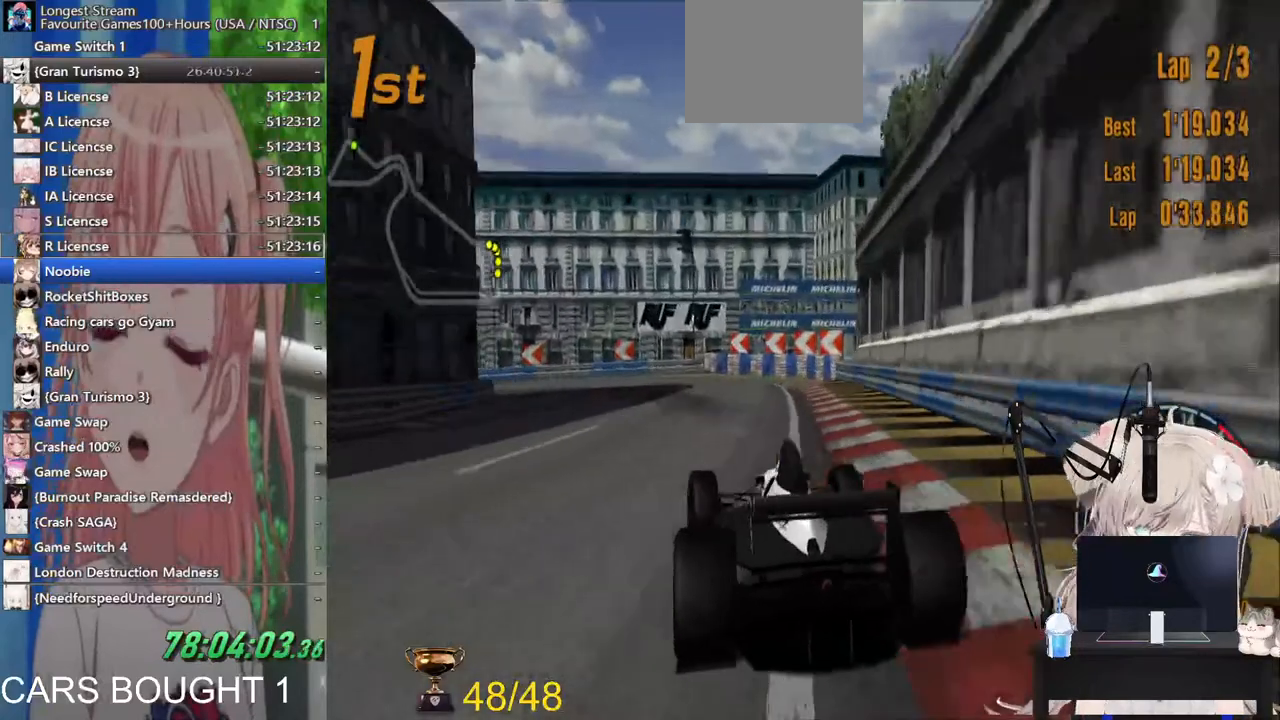
{"dt_ms": 500, "buttons": [], "left_stick": "left", "right_stick": "center", "events": [[17, "SQUARE", "down"], [33, "L2", "up"], [183, "SQUARE", "up"], [367, "L2", "down"], [483, "L2", "up"]]}